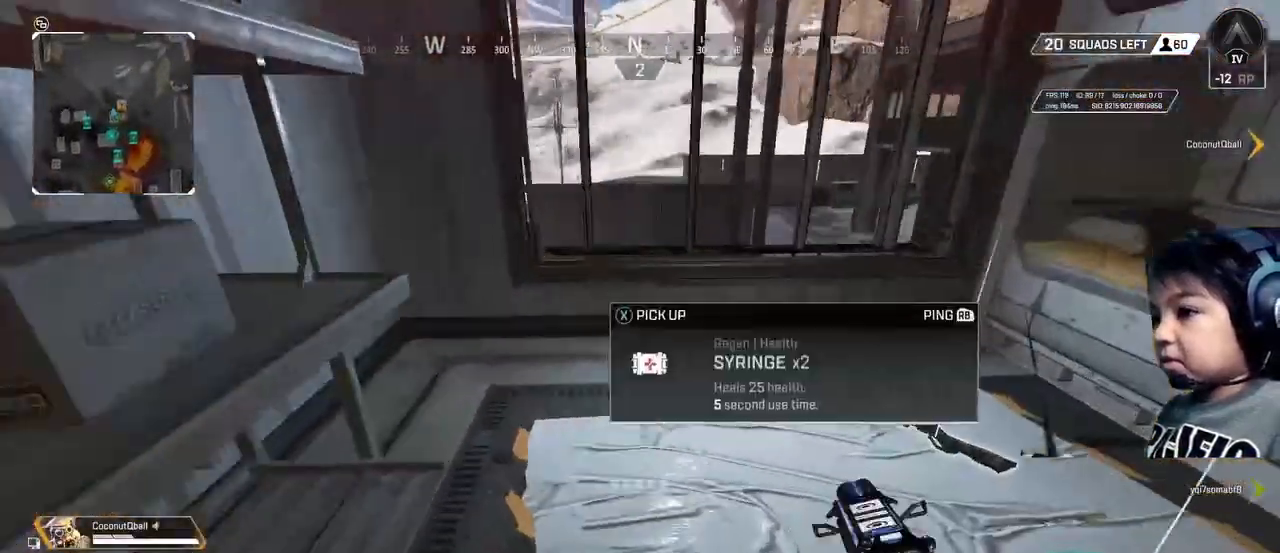
Gameplay with a controller (Xbox layout); each line is a JSON object with the inputs held at the frame after it. "events" lists button and stick changes between this image and that frame as [ms after this image, input, new state], when the widget could be followed in between. Not read: L3.
{"buttons": [], "left_stick": "up-right", "right_stick": "center", "events": [[80, "X", "up"], [120, "left_stick", "down-right"], [200, "right_stick", "right"], [400, "left_stick", "up-right"], [480, "right_stick", "center"]]}
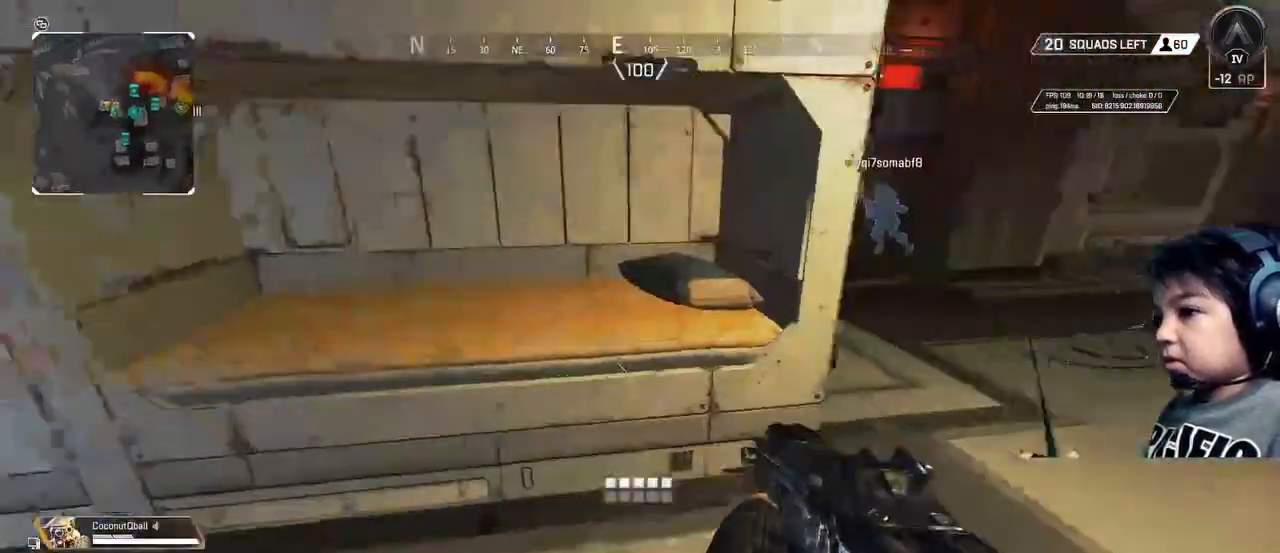
{"buttons": [], "left_stick": "up-right", "right_stick": "center", "events": [[120, "Y", "down"], [240, "Y", "up"]]}
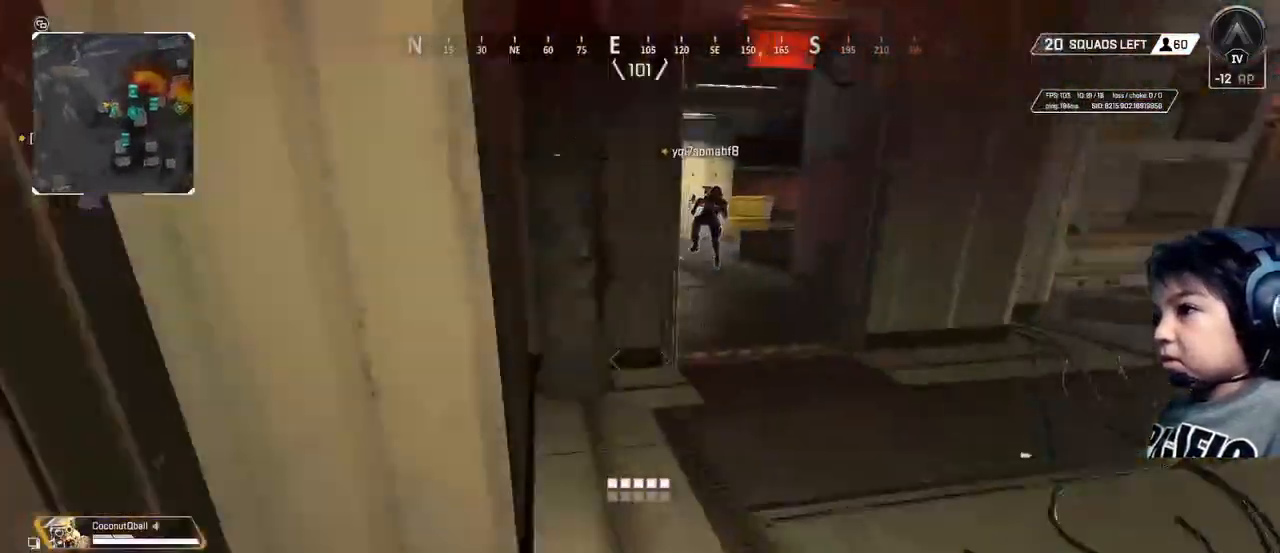
{"buttons": [], "left_stick": "center", "right_stick": "center", "events": [[40, "right_stick", "up"], [160, "right_stick", "center"], [240, "right_stick", "right"], [280, "left_stick", "up-left"], [360, "left_stick", "center"], [440, "right_stick", "center"]]}
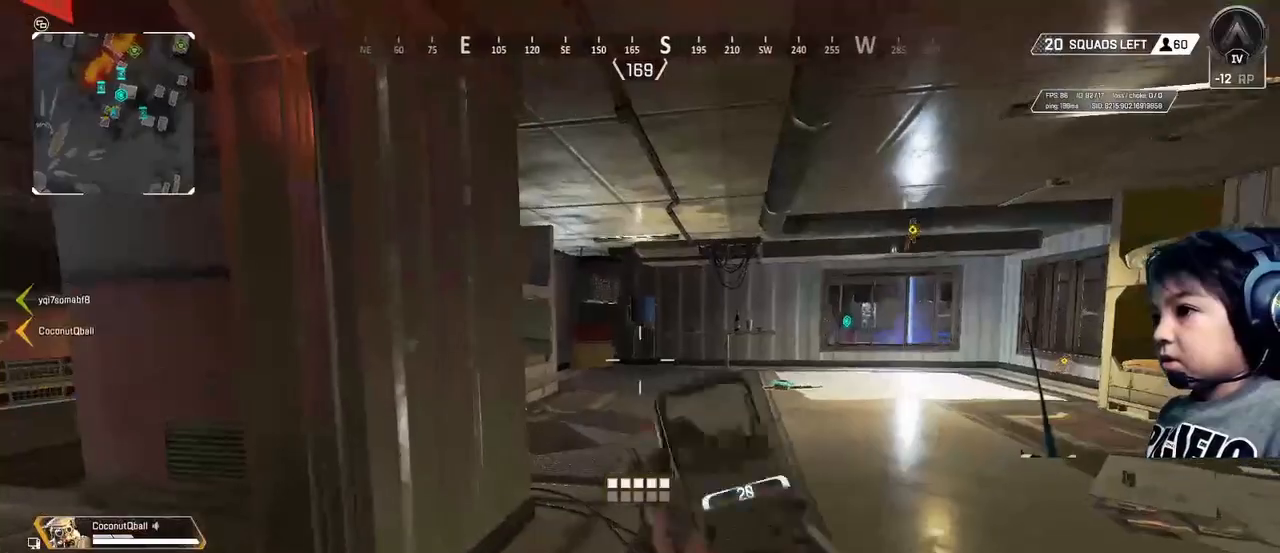
{"buttons": [], "left_stick": "up-right", "right_stick": "center", "events": [[440, "left_stick", "up-right"]]}
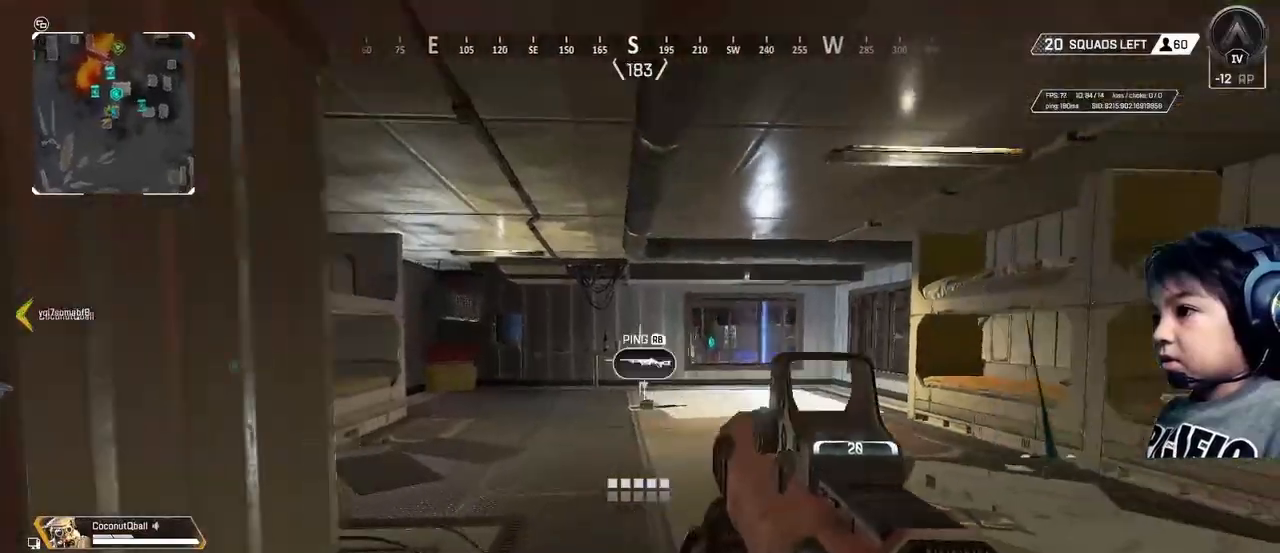
{"buttons": [], "left_stick": "up-left", "right_stick": "center", "events": [[80, "left_stick", "up-left"], [80, "right_stick", "left"], [320, "right_stick", "center"]]}
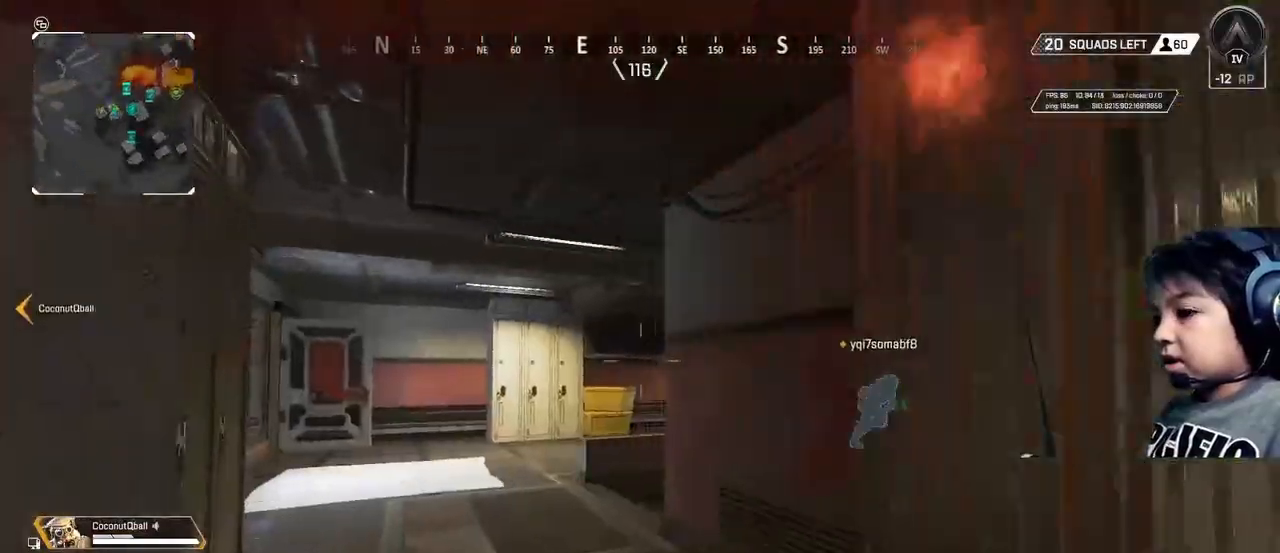
{"buttons": [], "left_stick": "up", "right_stick": "center", "events": [[200, "left_stick", "up"]]}
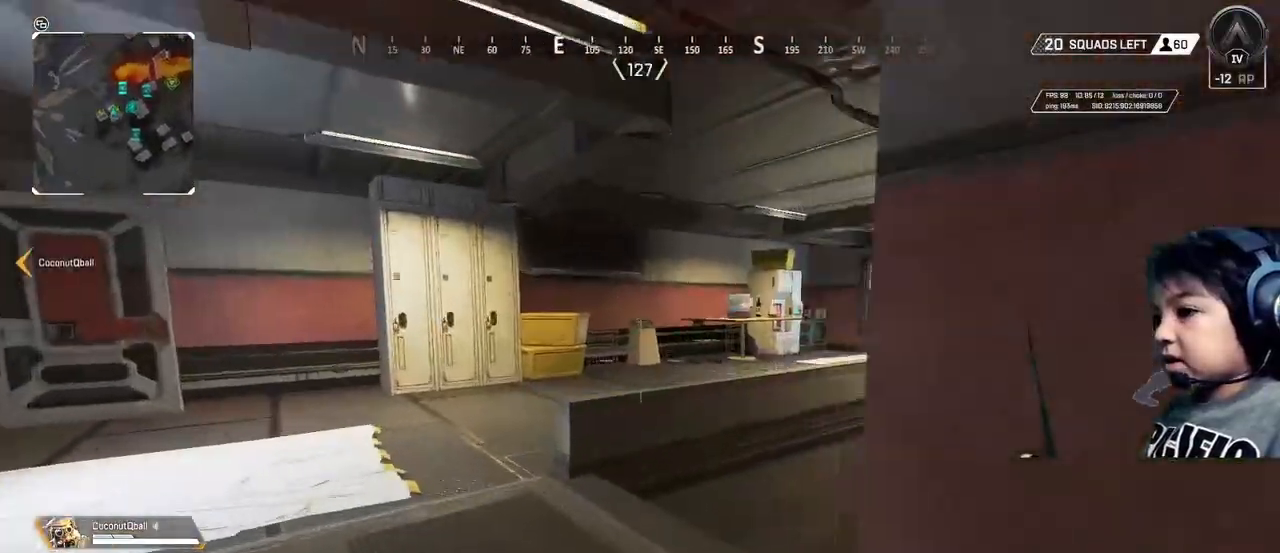
{"buttons": [], "left_stick": "up", "right_stick": "down-right", "events": [[40, "right_stick", "down-right"]]}
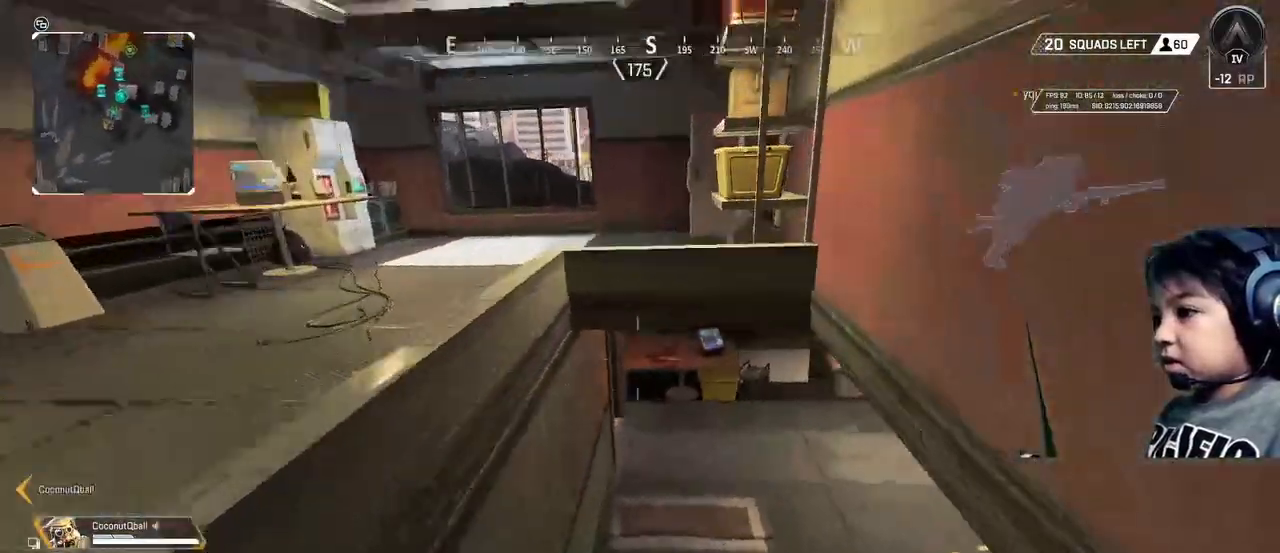
{"buttons": [], "left_stick": "up", "right_stick": "right", "events": [[80, "right_stick", "right"]]}
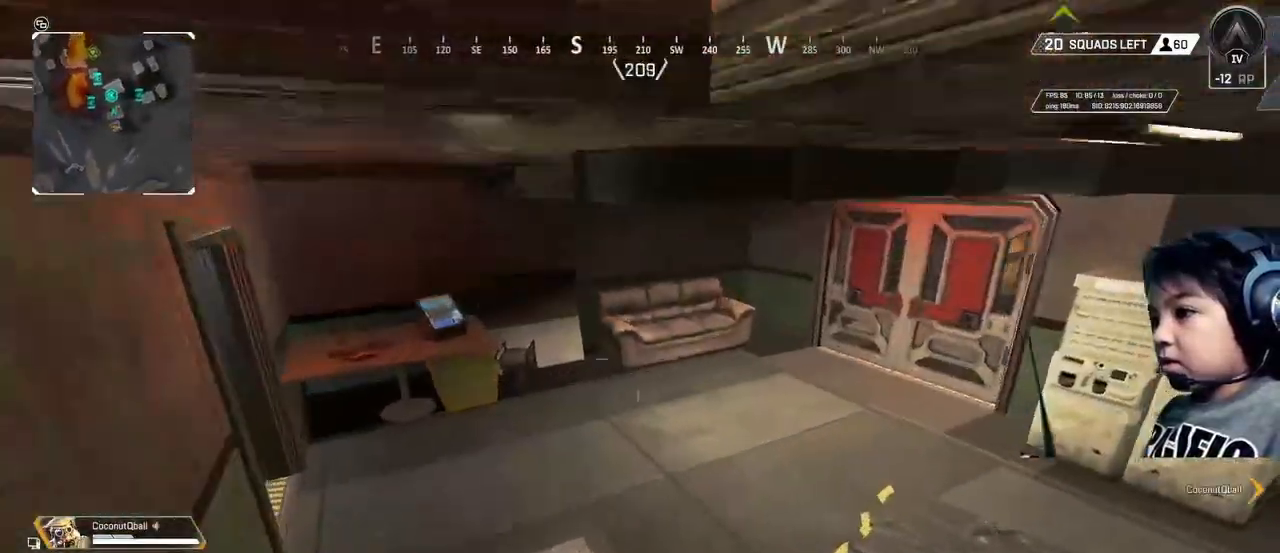
{"buttons": [], "left_stick": "up", "right_stick": "right", "events": []}
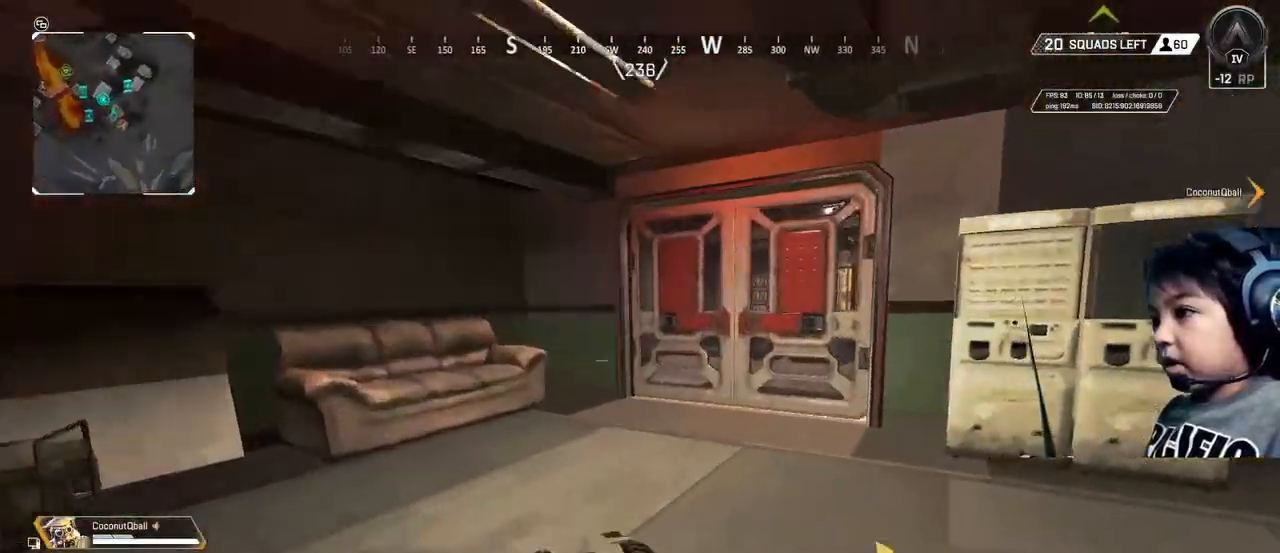
{"buttons": [], "left_stick": "up", "right_stick": "center", "events": [[240, "right_stick", "center"], [360, "Y", "down"], [400, "Y", "up"]]}
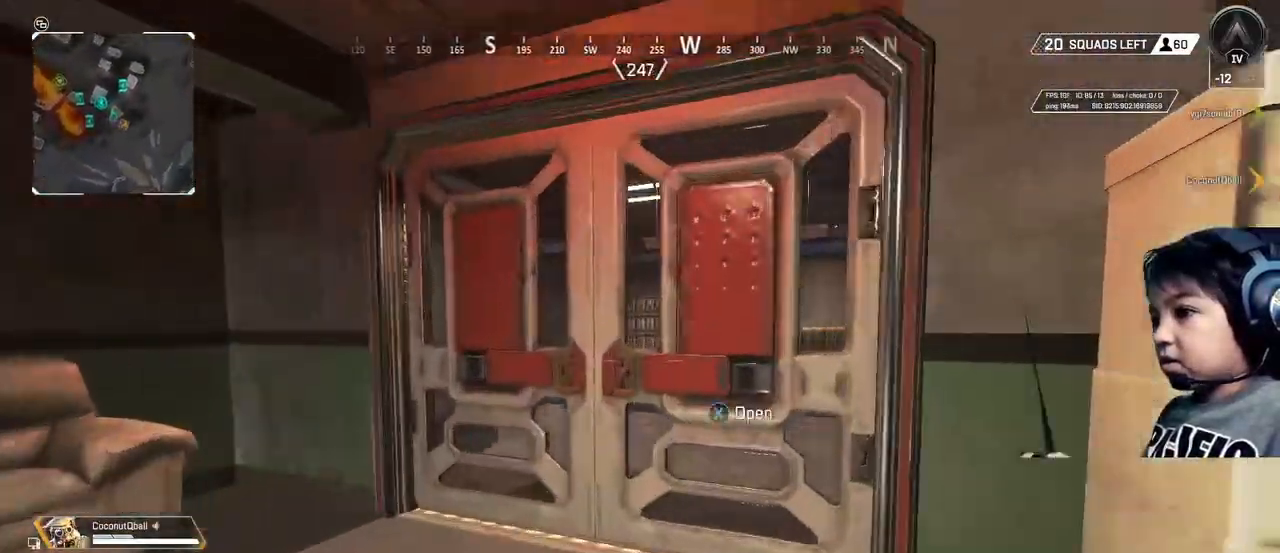
{"buttons": [], "left_stick": "left", "right_stick": "right", "events": [[80, "X", "down"], [120, "X", "up"], [480, "left_stick", "left"], [480, "right_stick", "right"]]}
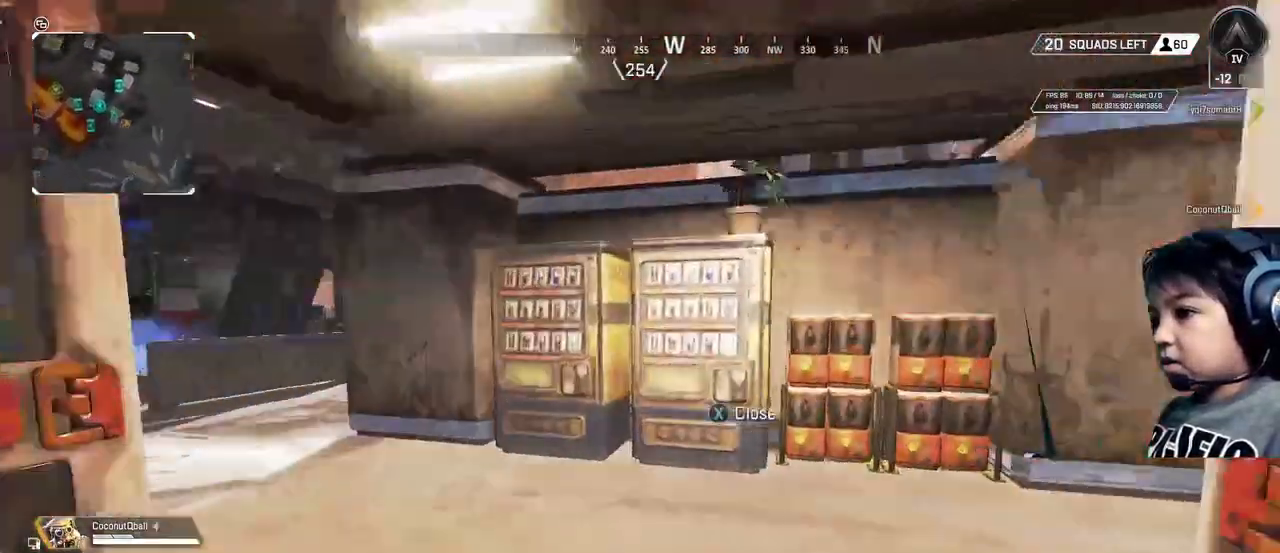
{"buttons": [], "left_stick": "center", "right_stick": "center", "events": [[240, "right_stick", "center"], [480, "left_stick", "center"]]}
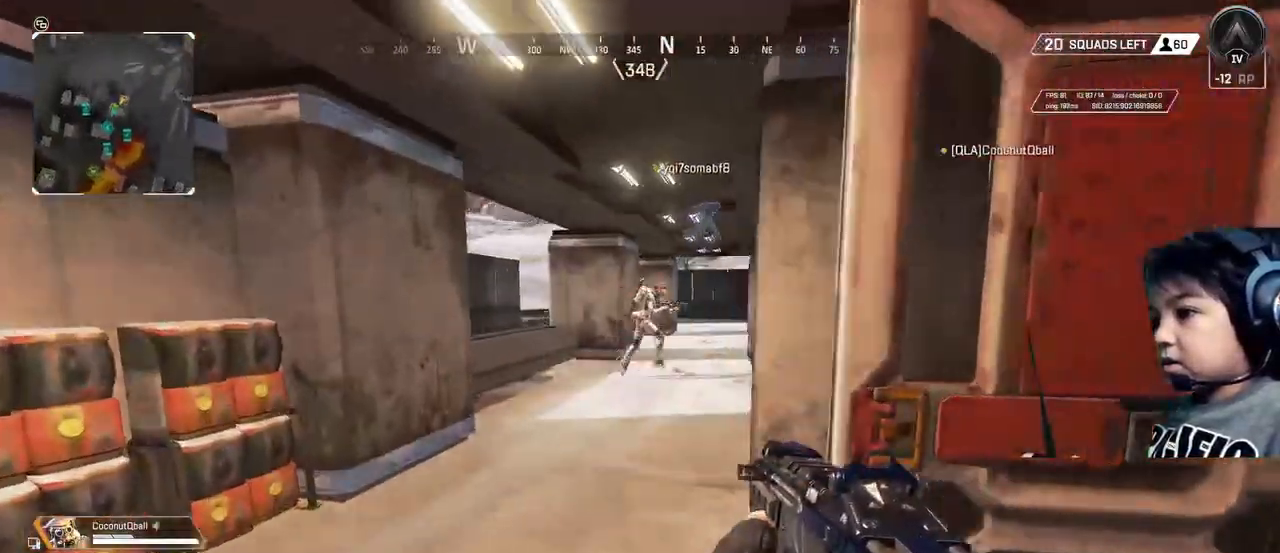
{"buttons": ["L2"], "left_stick": "up", "right_stick": "up-right", "events": [[120, "Y", "down"], [160, "Y", "up"], [160, "left_stick", "up"], [440, "right_stick", "up-right"], [480, "L2", "down"]]}
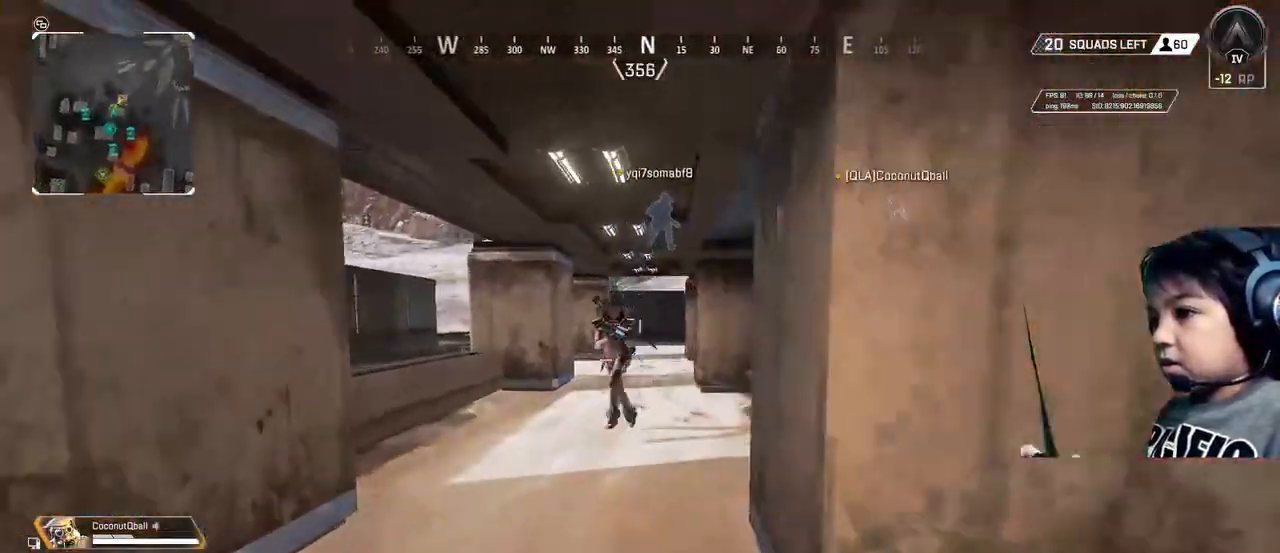
{"buttons": ["L2"], "left_stick": "up-left", "right_stick": "right", "events": [[40, "left_stick", "right"], [40, "right_stick", "center"], [120, "right_stick", "left"], [240, "left_stick", "down-left"], [280, "right_stick", "center"], [360, "left_stick", "up-left"], [400, "right_stick", "right"]]}
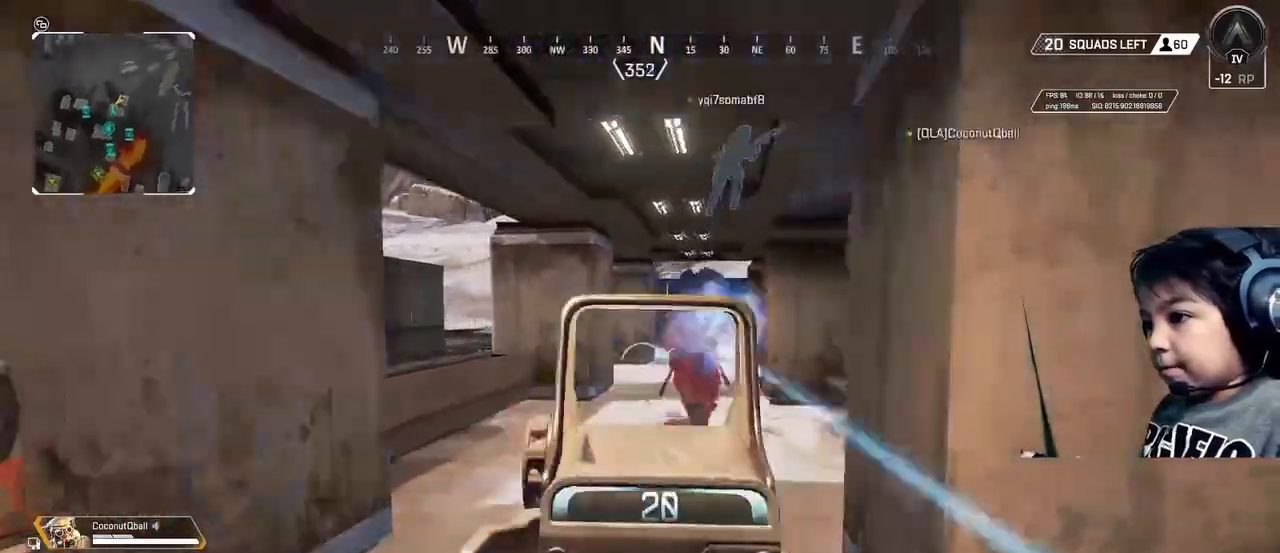
{"buttons": ["L2", "R2"], "left_stick": "down-right", "right_stick": "down-left", "events": [[80, "R2", "down"], [120, "left_stick", "up-right"], [240, "right_stick", "down-left"], [280, "left_stick", "down-right"]]}
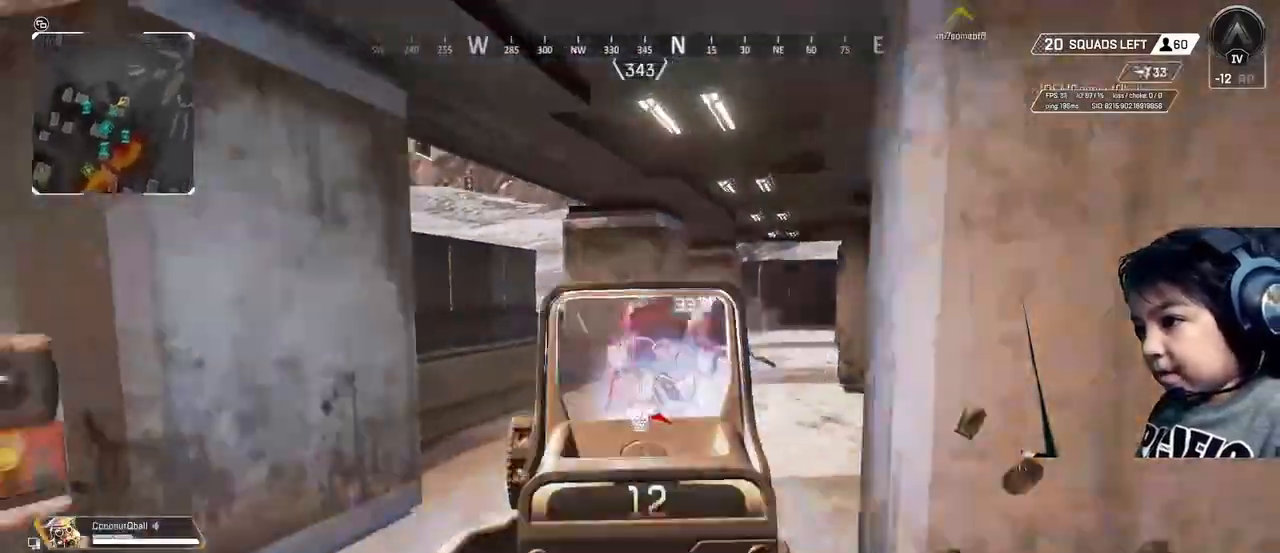
{"buttons": ["L2", "R2"], "left_stick": "right", "right_stick": "center", "events": [[40, "right_stick", "center"], [240, "left_stick", "down-left"], [240, "right_stick", "down"], [520, "left_stick", "right"], [520, "right_stick", "center"]]}
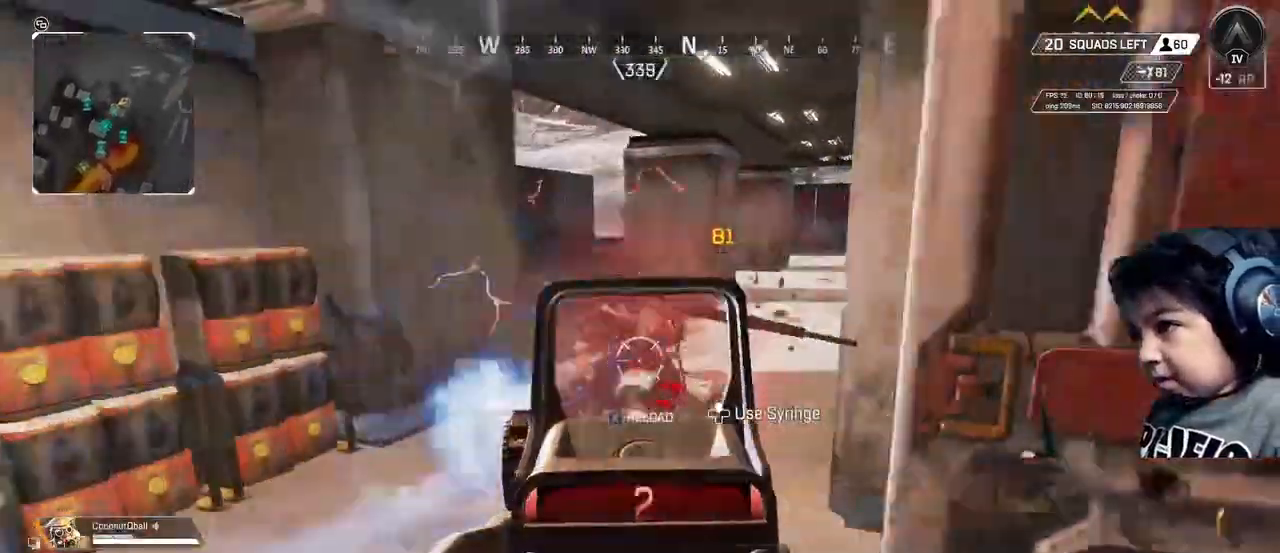
{"buttons": ["X"], "left_stick": "right", "right_stick": "center", "events": [[80, "right_stick", "up-left"], [160, "right_stick", "left"], [320, "right_stick", "center"], [400, "L2", "up"], [400, "R2", "up"], [440, "X", "down"]]}
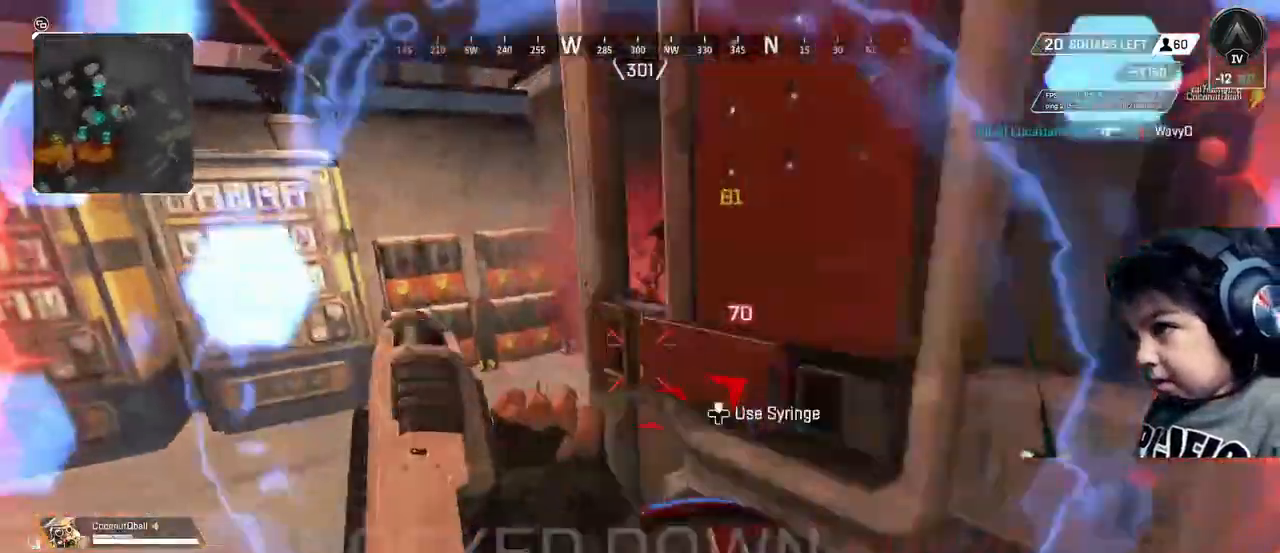
{"buttons": [], "left_stick": "up-right", "right_stick": "right", "events": [[40, "X", "up"], [400, "right_stick", "right"], [480, "left_stick", "up-right"]]}
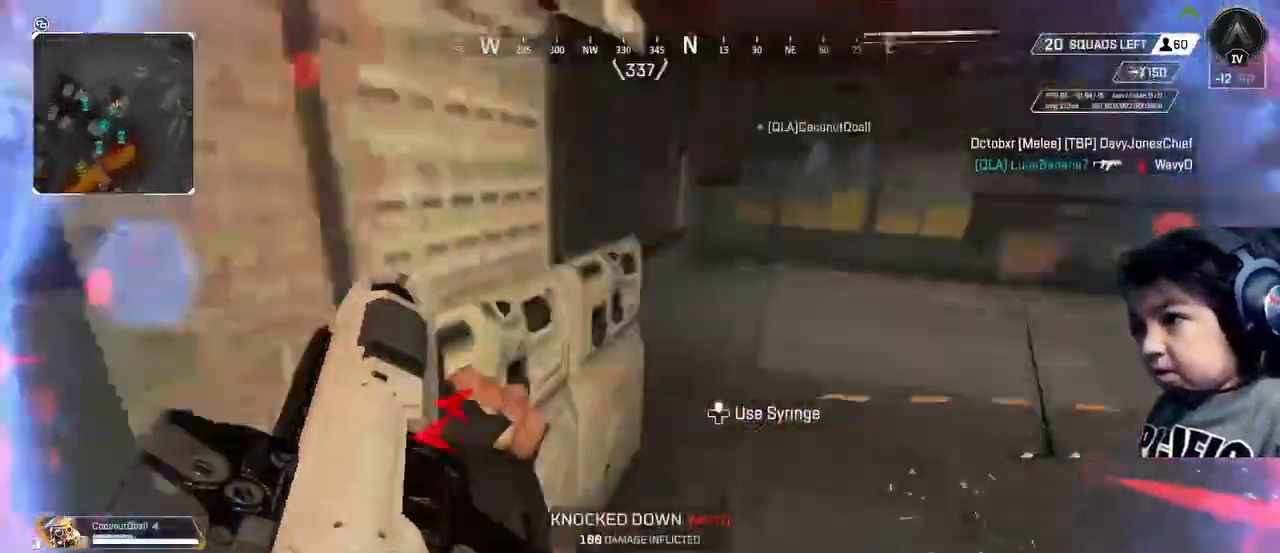
{"buttons": [], "left_stick": "up", "right_stick": "center", "events": [[200, "right_stick", "left"], [240, "left_stick", "up"], [360, "right_stick", "center"]]}
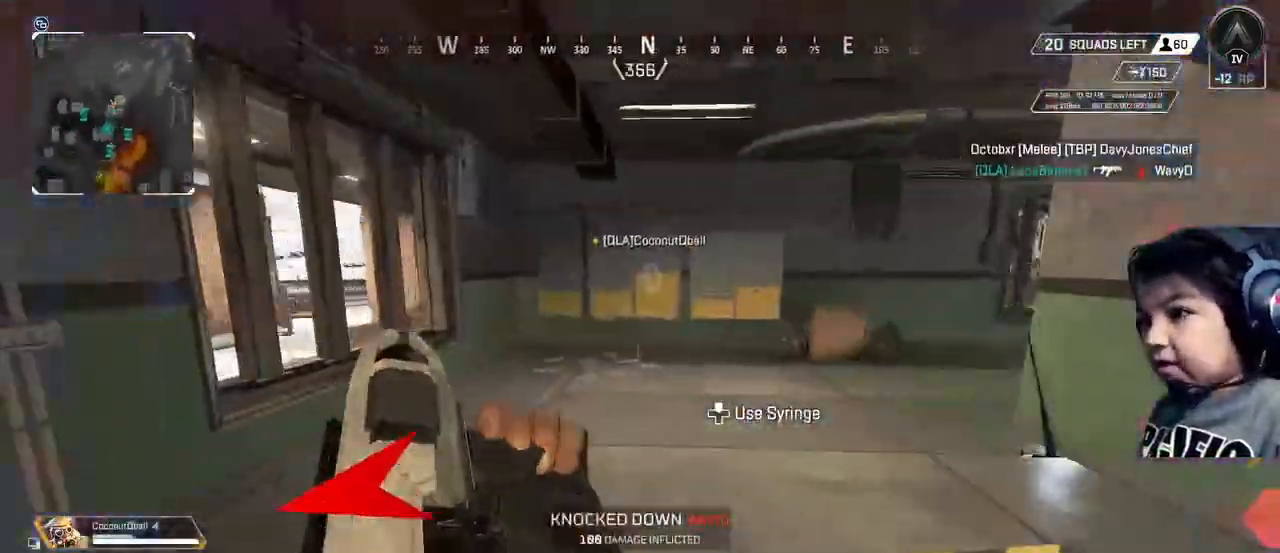
{"buttons": ["DPAD_UP"], "left_stick": "center", "right_stick": "center", "events": [[200, "left_stick", "center"], [200, "right_stick", "right"], [320, "DPAD_UP", "down"], [400, "right_stick", "center"]]}
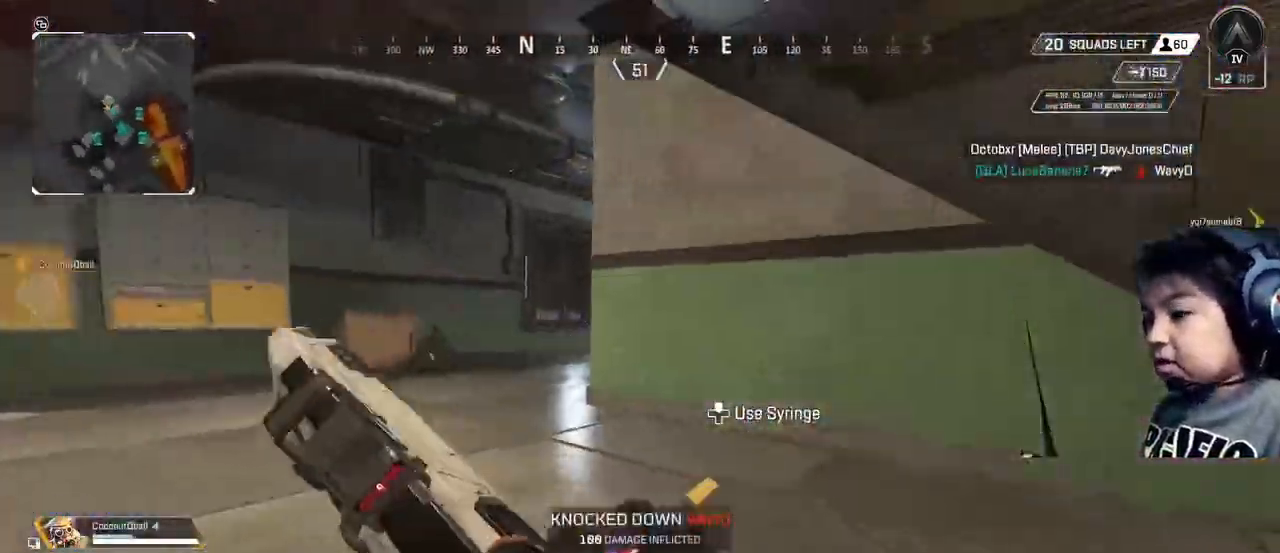
{"buttons": [], "left_stick": "center", "right_stick": "down-right", "events": [[40, "right_stick", "right"], [80, "DPAD_UP", "up"], [200, "left_stick", "up"], [200, "right_stick", "center"], [240, "R3", "down"], [400, "R3", "up"], [400, "right_stick", "down-right"], [440, "left_stick", "center"]]}
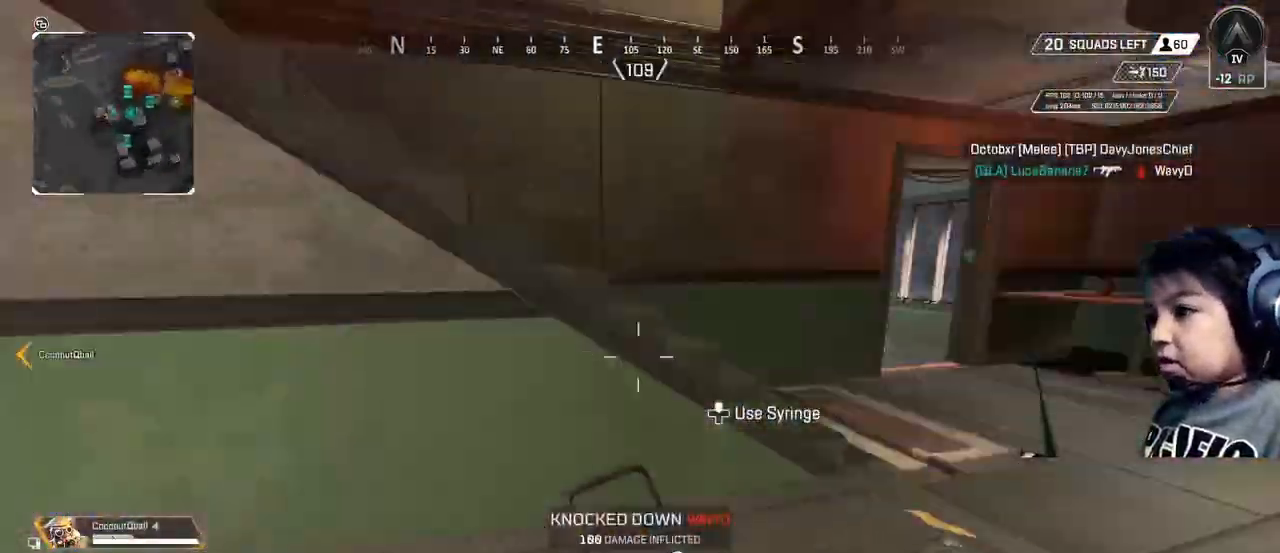
{"buttons": [], "left_stick": "center", "right_stick": "center", "events": [[40, "DPAD_UP", "down"], [120, "right_stick", "center"], [200, "right_stick", "down-right"], [320, "DPAD_UP", "up"], [360, "right_stick", "center"]]}
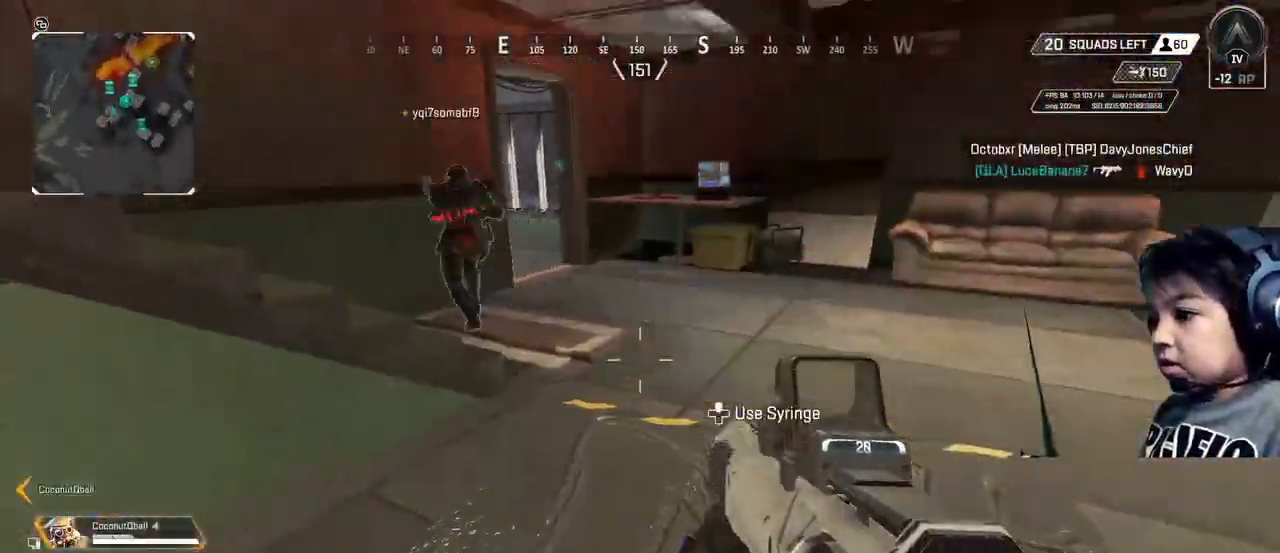
{"buttons": [], "left_stick": "up-left", "right_stick": "center", "events": [[40, "DPAD_UP", "down"], [120, "DPAD_UP", "up"], [240, "right_stick", "right"], [320, "left_stick", "up-left"], [440, "right_stick", "center"]]}
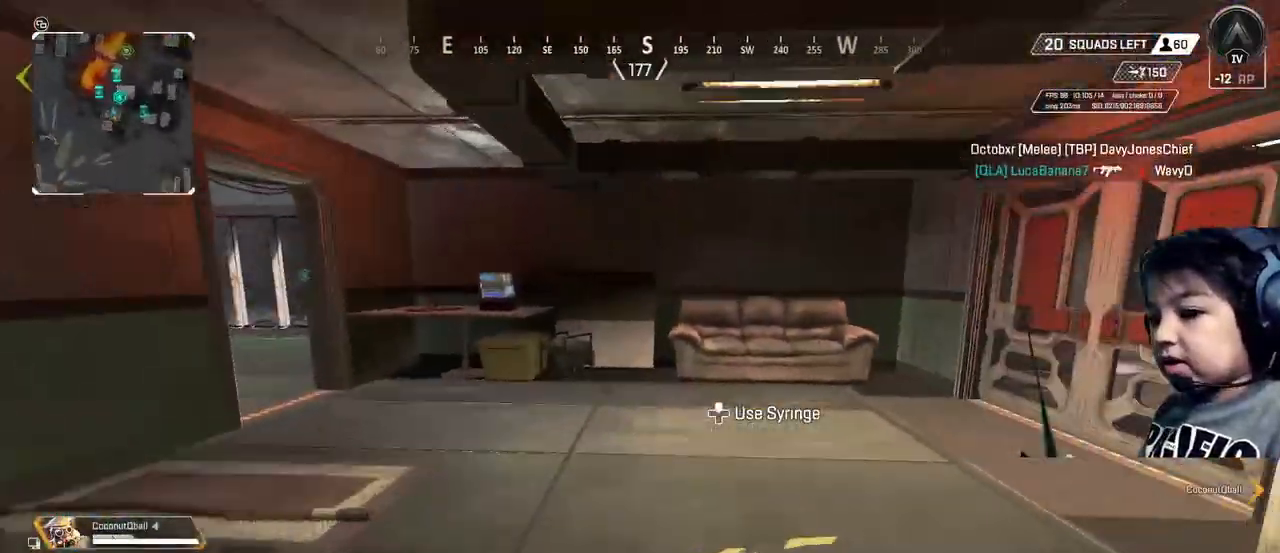
{"buttons": ["L1"], "left_stick": "up-left", "right_stick": "center", "events": [[520, "L1", "down"]]}